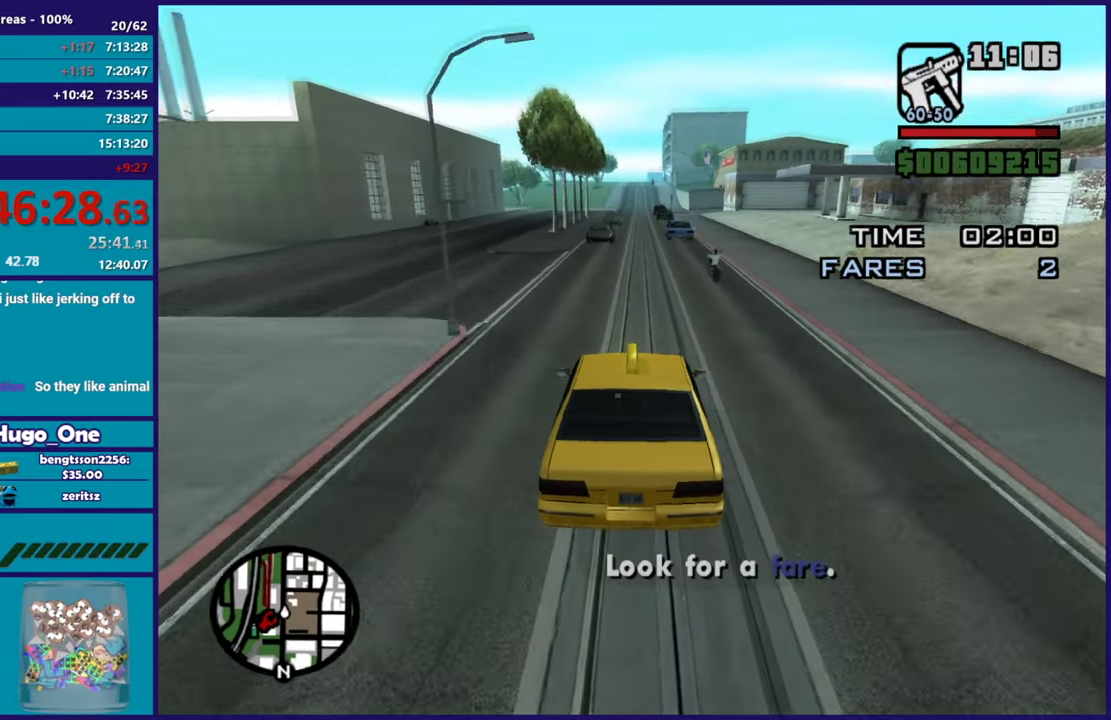
Gameplay with a controller (Xbox layout); each line is a JSON object with the inputs held at the frame after it. "events" lists button and stick changes between this image and that frame as [ms after this image, input, new state], when the widget could be followed in between.
{"buttons": [], "left_stick": "center", "right_stick": "down", "events": [[284, "left_stick", "down-right"], [384, "left_stick", "center"]]}
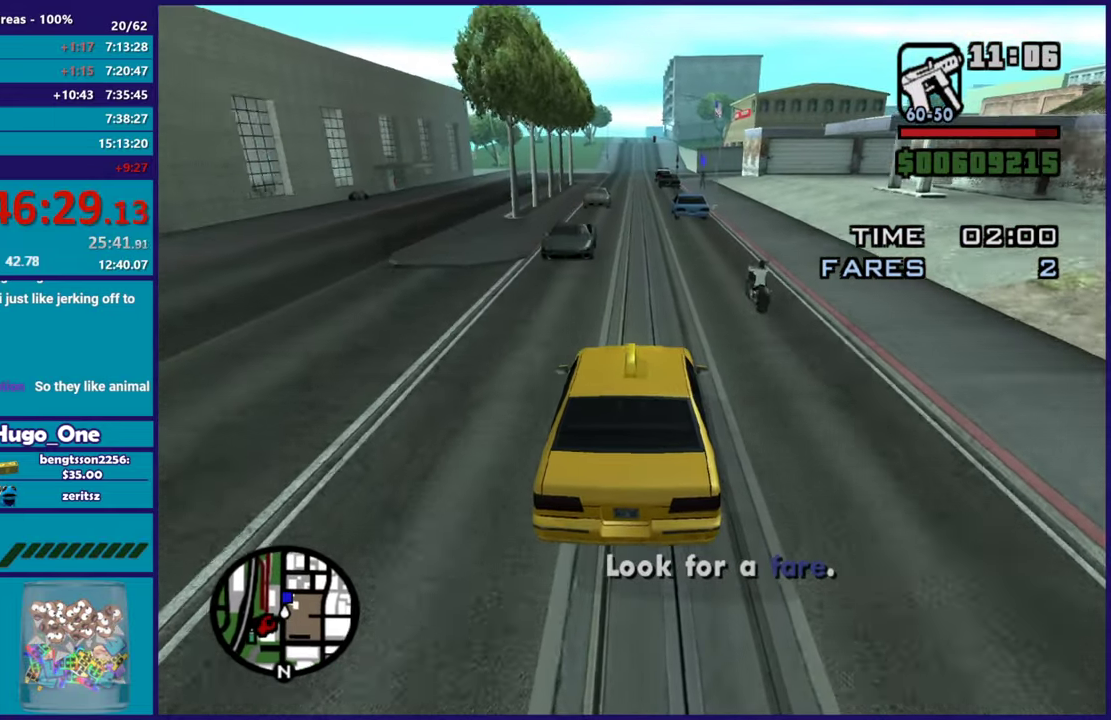
{"buttons": ["R2"], "left_stick": "down-right", "right_stick": "down", "events": [[117, "R2", "down"], [267, "left_stick", "down-right"]]}
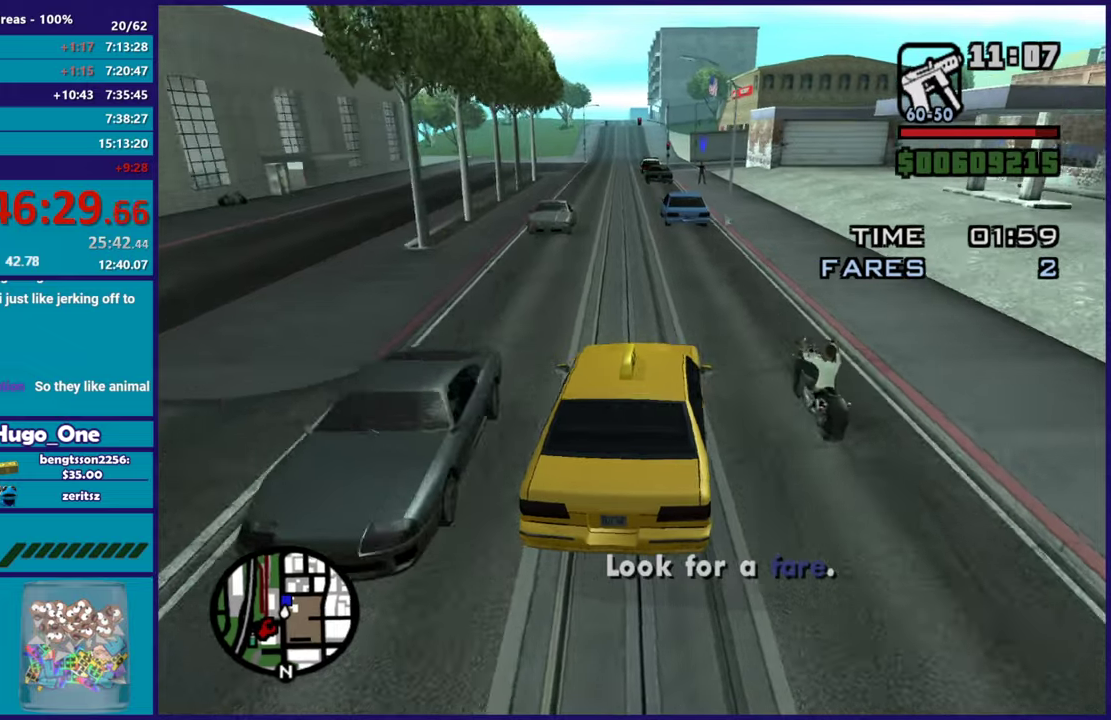
{"buttons": ["R2"], "left_stick": "down-right", "right_stick": "down-left", "events": [[117, "right_stick", "down-left"]]}
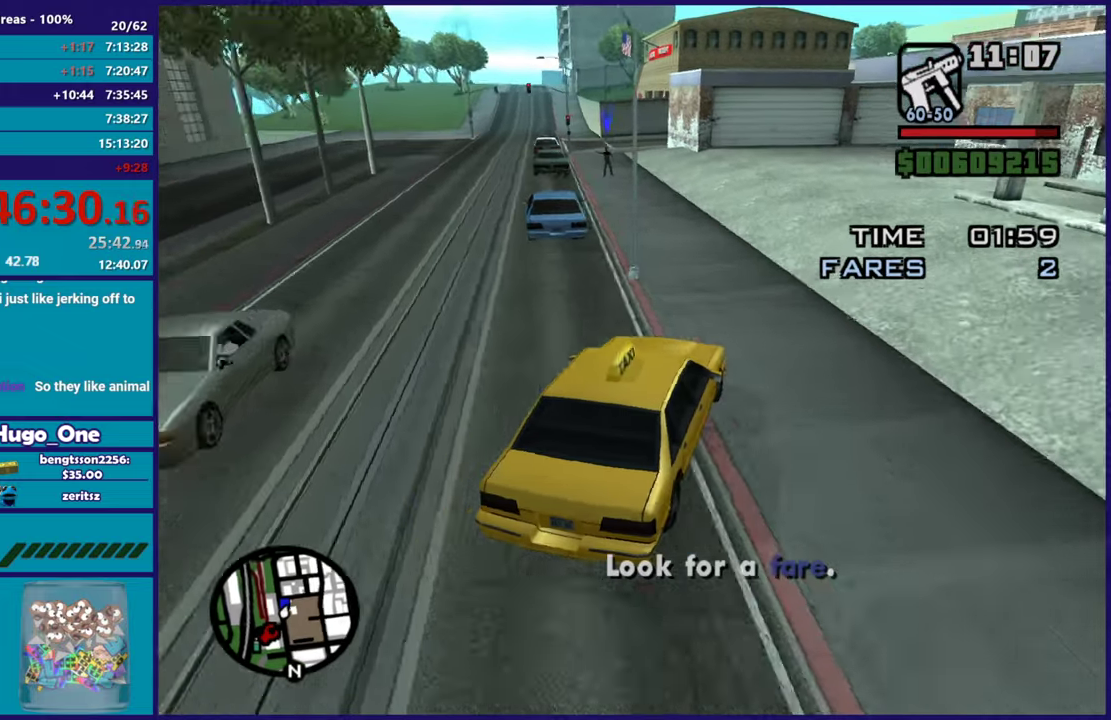
{"buttons": [], "left_stick": "down-right", "right_stick": "down-left", "events": [[184, "R2", "up"], [234, "left_stick", "center"], [301, "left_stick", "up-left"], [401, "left_stick", "down-right"]]}
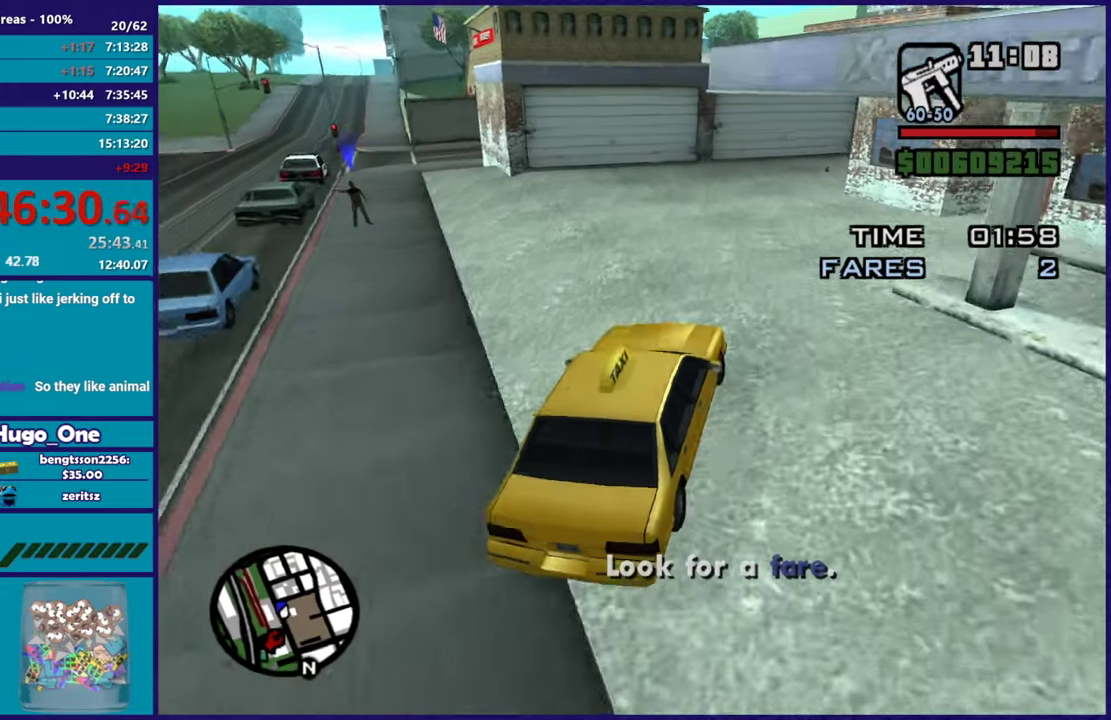
{"buttons": ["L2"], "left_stick": "down-left", "right_stick": "down-left", "events": [[50, "left_stick", "left"], [67, "right_stick", "left"], [217, "left_stick", "down-right"], [267, "right_stick", "down-left"], [284, "L2", "down"], [334, "left_stick", "center"], [400, "right_stick", "left"], [467, "left_stick", "down-left"], [500, "right_stick", "down-left"]]}
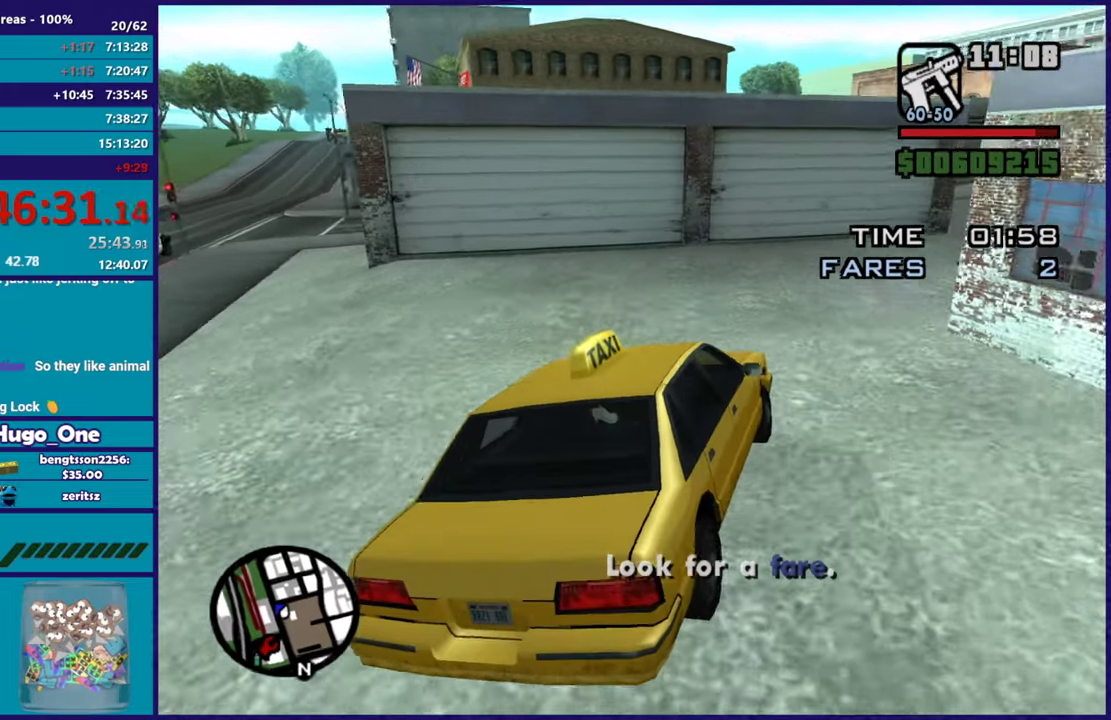
{"buttons": ["L2"], "left_stick": "left", "right_stick": "left", "events": [[234, "left_stick", "left"], [334, "L2", "up"], [384, "left_stick", "down-right"], [451, "L2", "down"], [484, "left_stick", "left"], [501, "right_stick", "left"]]}
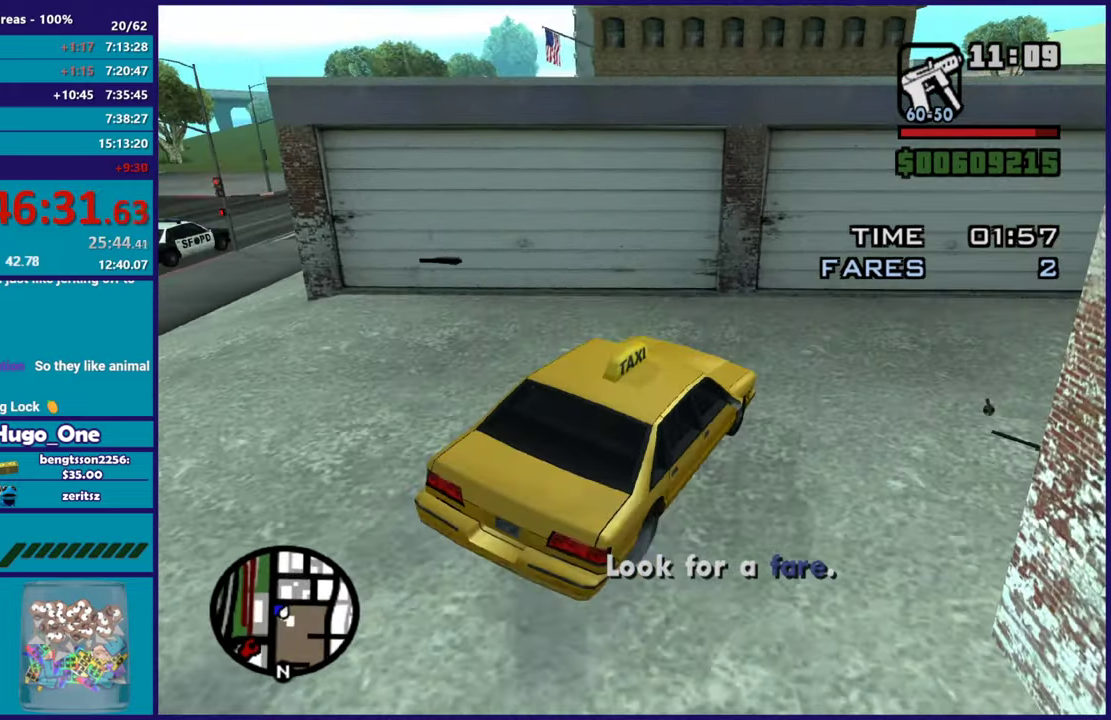
{"buttons": ["Y", "L2"], "left_stick": "center", "right_stick": "center", "events": [[83, "right_stick", "center"], [167, "left_stick", "center"], [250, "Y", "down"], [400, "Y", "up"], [450, "Y", "down"]]}
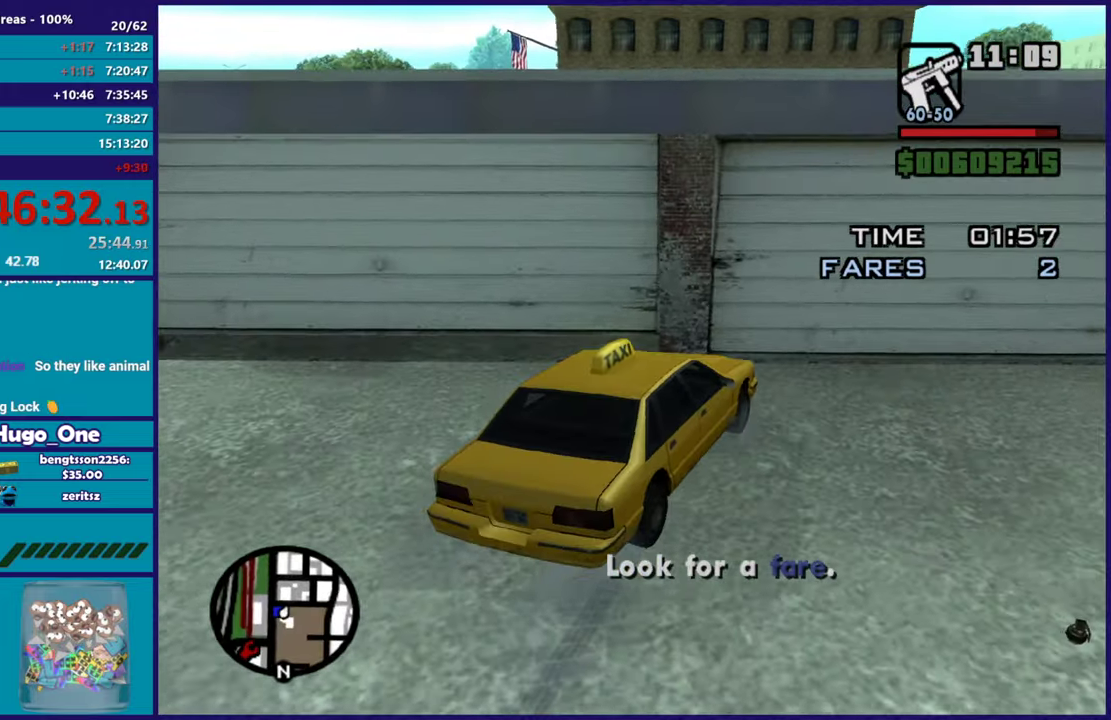
{"buttons": [], "left_stick": "left", "right_stick": "center", "events": [[51, "Y", "up"], [134, "Y", "down"], [234, "left_stick", "left"], [267, "L2", "up"], [418, "Y", "up"]]}
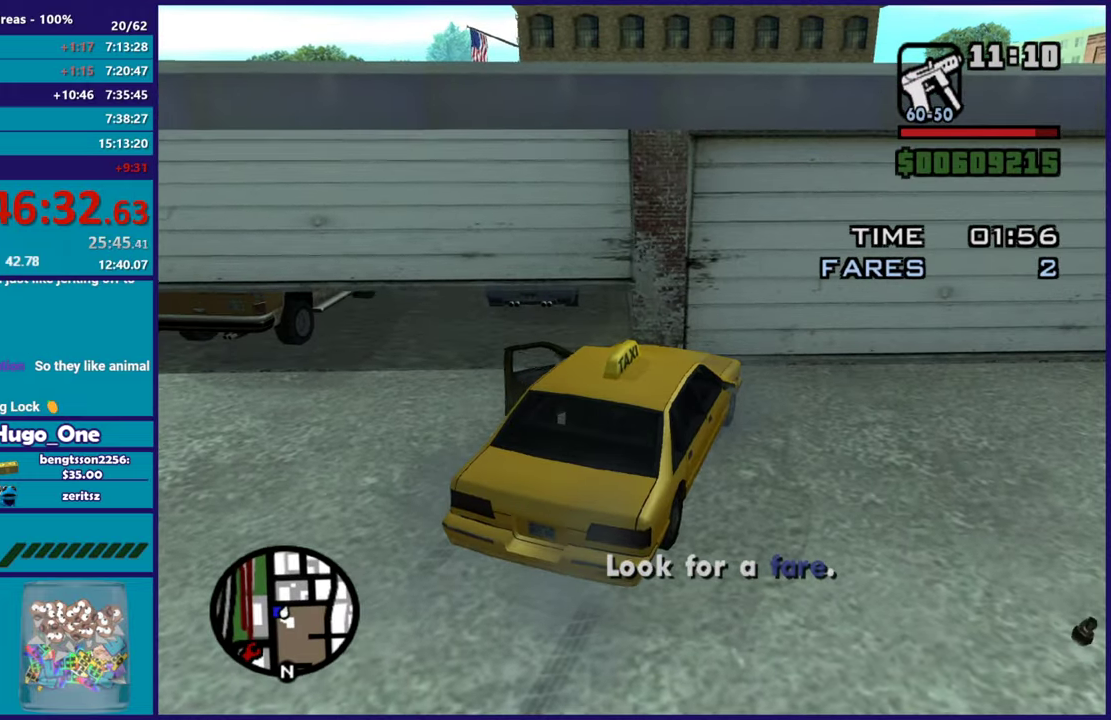
{"buttons": ["A"], "left_stick": "left", "right_stick": "center", "events": [[33, "left_stick", "up-left"], [33, "right_stick", "down-left"], [200, "right_stick", "center"], [284, "A", "down"], [400, "A", "up"], [450, "left_stick", "left"], [484, "A", "down"]]}
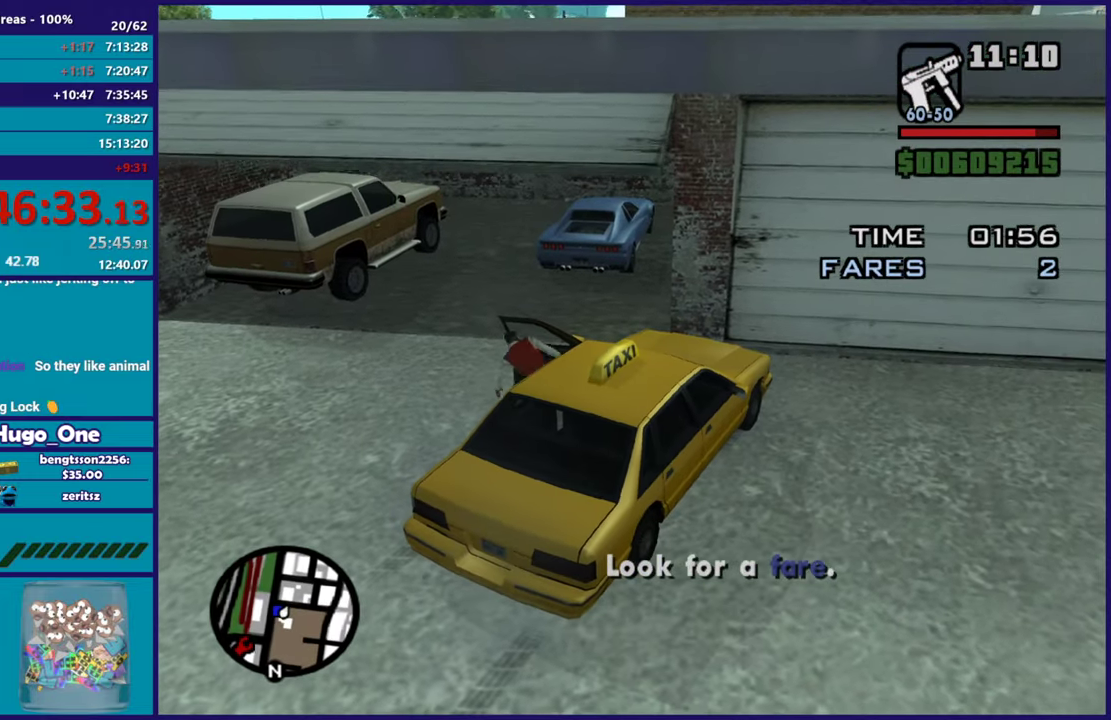
{"buttons": [], "left_stick": "up-left", "right_stick": "center", "events": [[84, "A", "up"], [151, "A", "down"], [251, "A", "up"], [251, "left_stick", "up-left"], [334, "A", "down"], [434, "A", "up"]]}
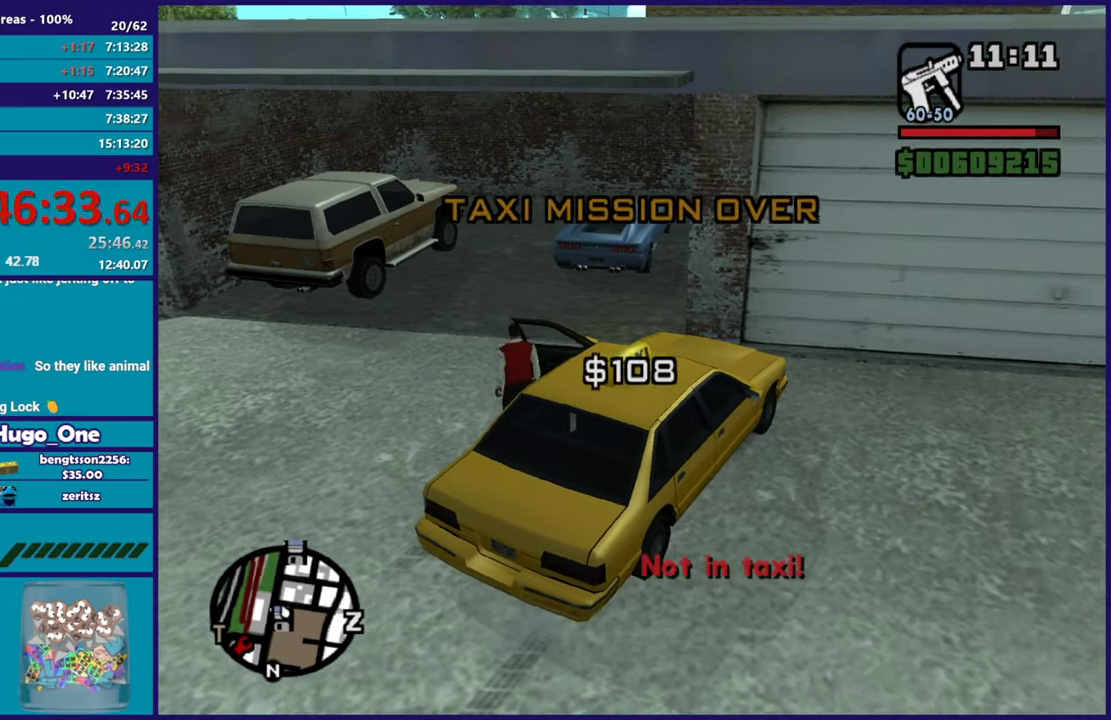
{"buttons": [], "left_stick": "up-left", "right_stick": "center", "events": [[17, "A", "down"], [117, "A", "up"], [184, "A", "down"], [300, "A", "up"], [400, "A", "down"], [484, "A", "up"]]}
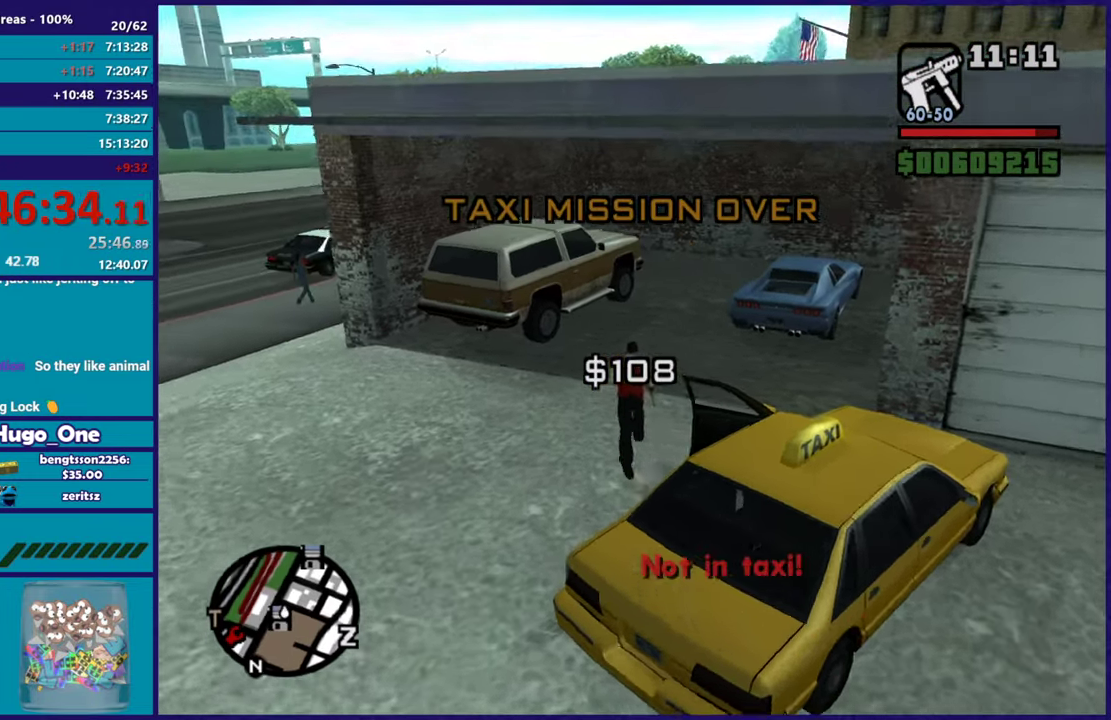
{"buttons": ["A"], "left_stick": "up-left", "right_stick": "center", "events": [[83, "A", "down"], [183, "A", "up"], [250, "A", "down"], [350, "A", "up"], [434, "A", "down"]]}
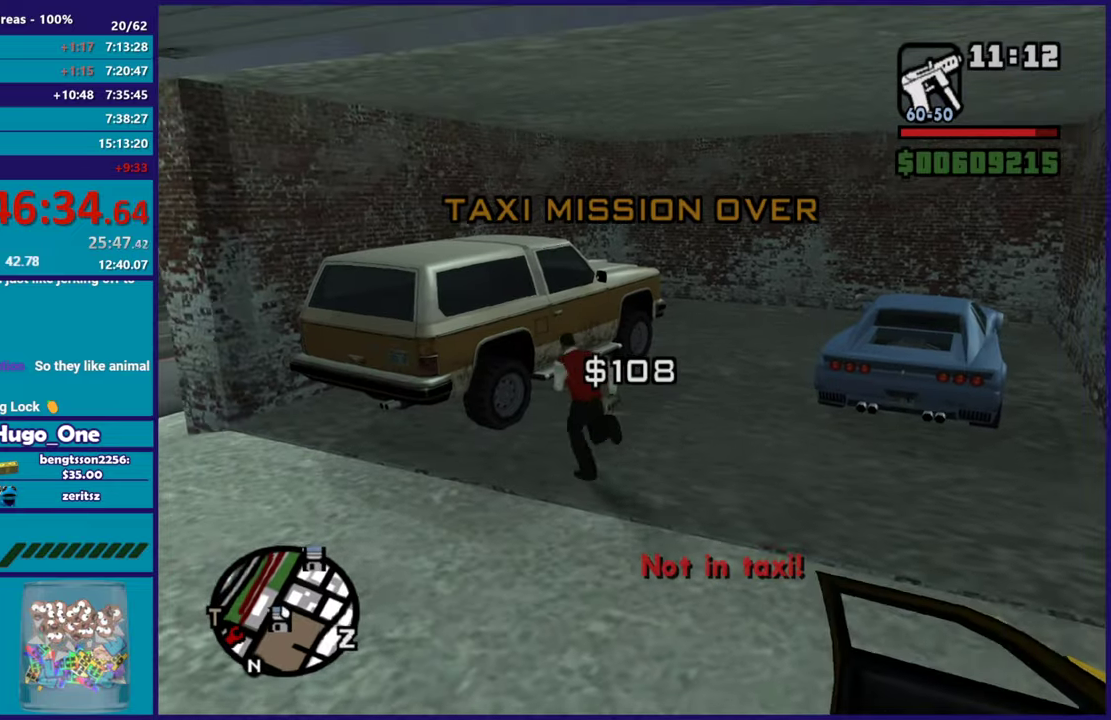
{"buttons": ["Y"], "left_stick": "center", "right_stick": "center", "events": [[34, "A", "up"], [117, "left_stick", "up"], [134, "Y", "down"], [234, "Y", "up"], [301, "Y", "down"], [301, "left_stick", "center"], [417, "Y", "up"], [467, "Y", "down"]]}
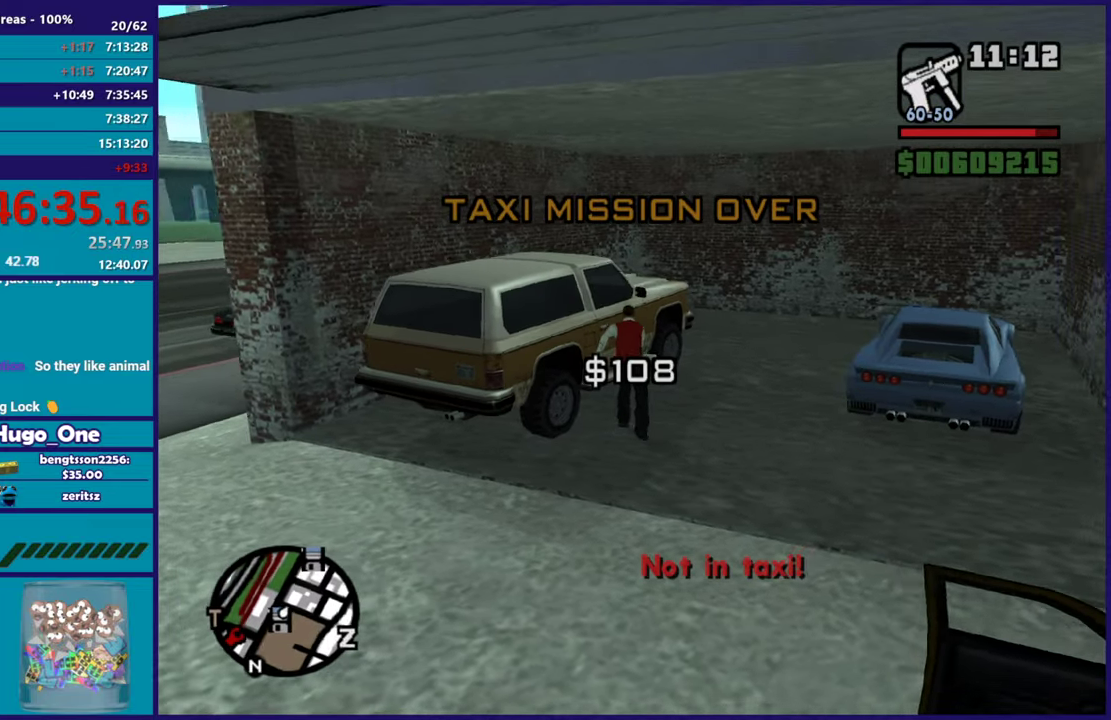
{"buttons": [], "left_stick": "center", "right_stick": "center", "events": [[83, "Y", "up"], [150, "Y", "down"], [283, "Y", "up"]]}
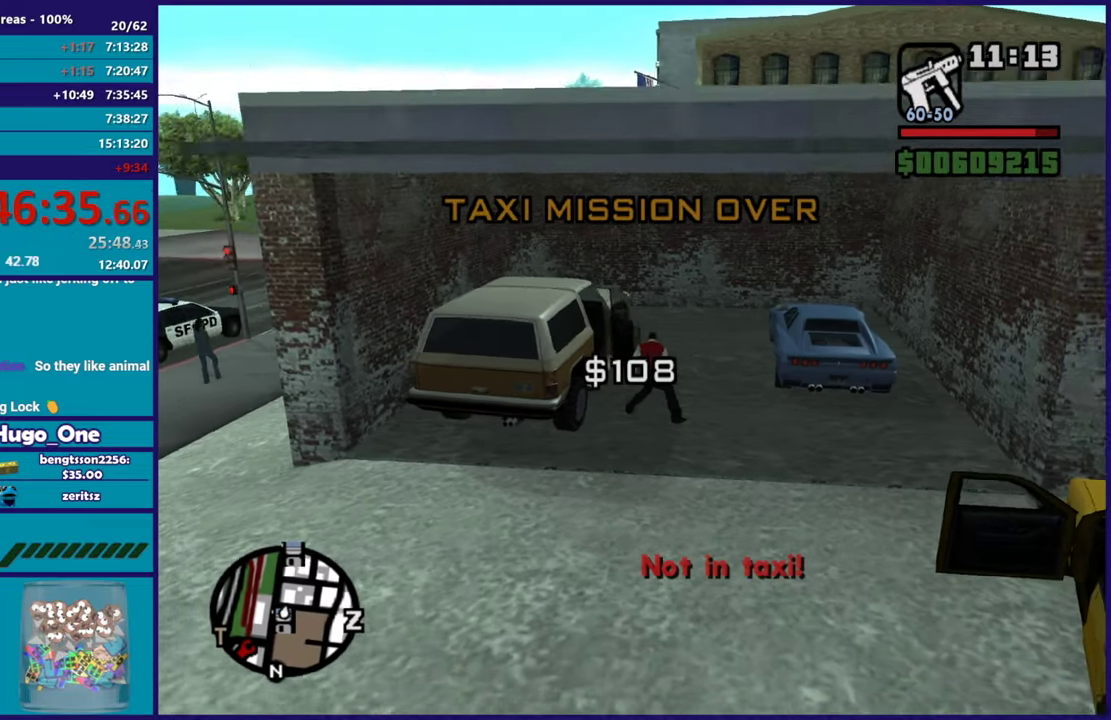
{"buttons": [], "left_stick": "center", "right_stick": "center", "events": []}
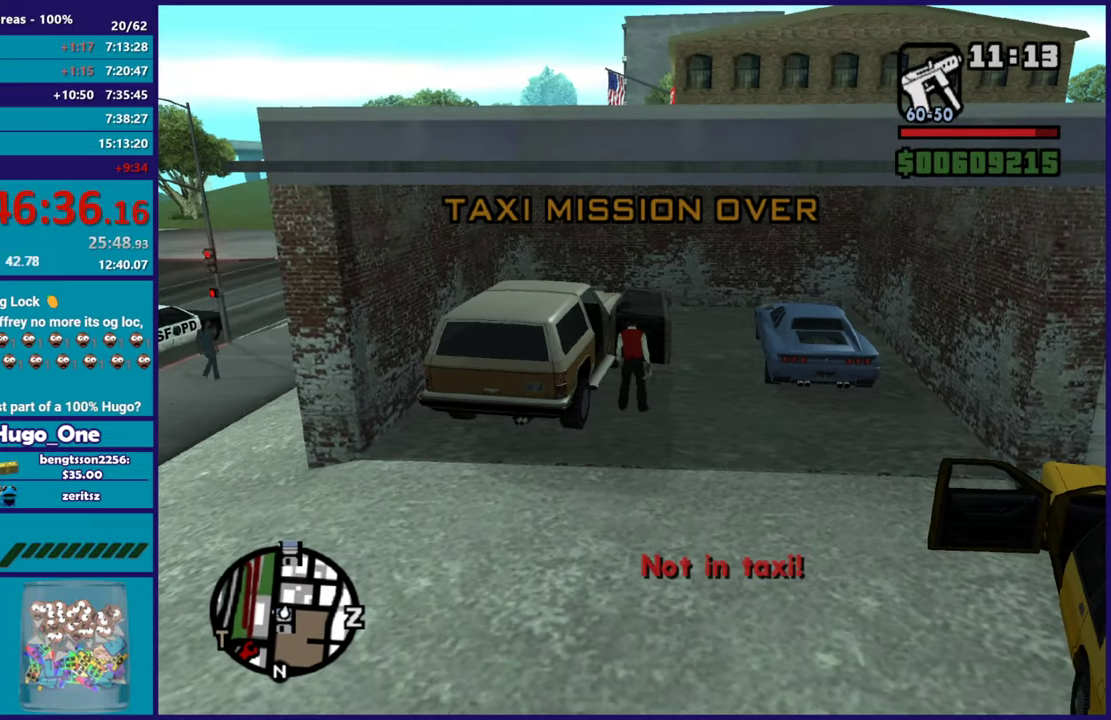
{"buttons": [], "left_stick": "center", "right_stick": "center", "events": []}
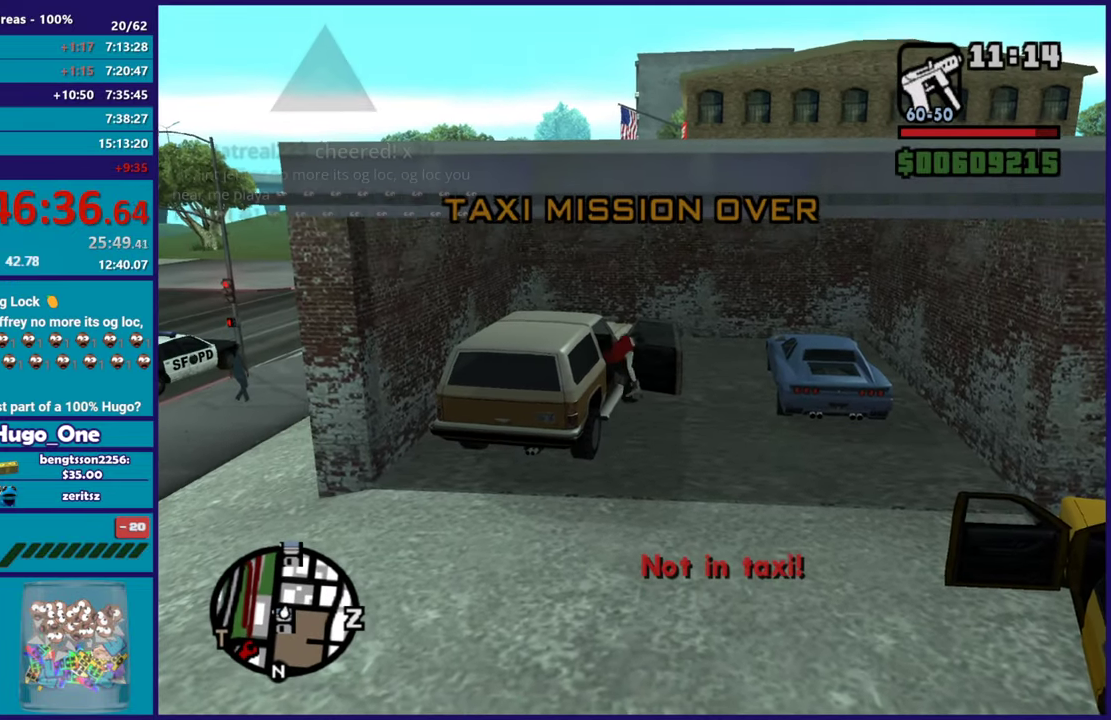
{"buttons": ["L2"], "left_stick": "center", "right_stick": "center", "events": [[351, "L2", "down"]]}
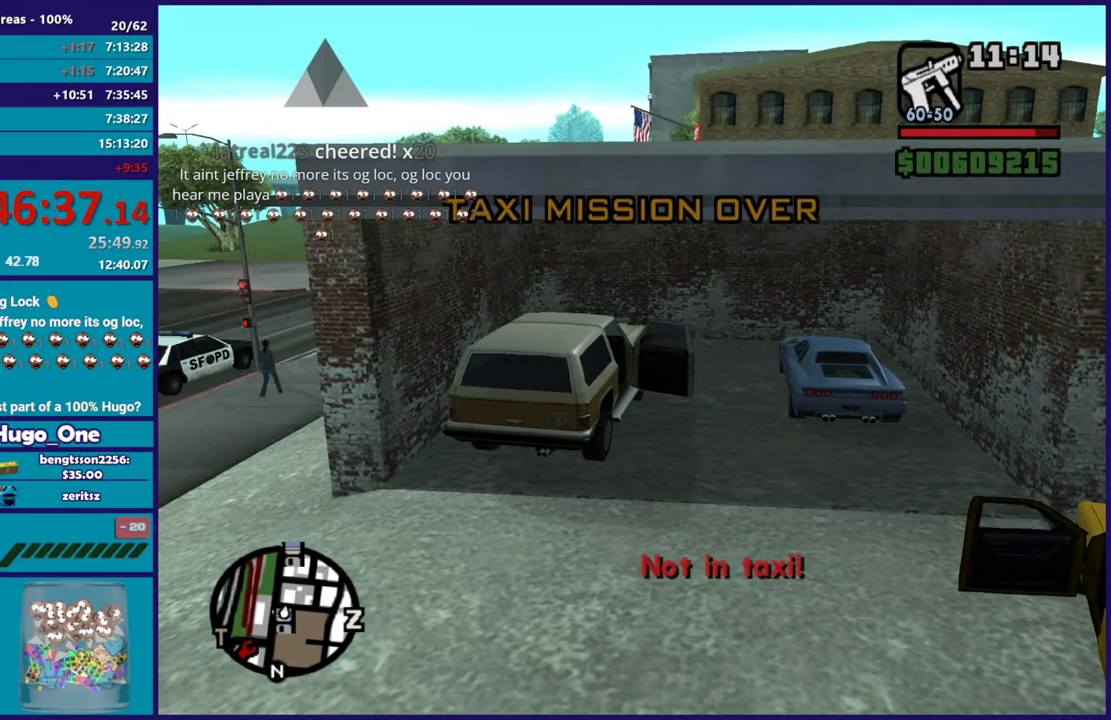
{"buttons": ["L2"], "left_stick": "center", "right_stick": "center", "events": []}
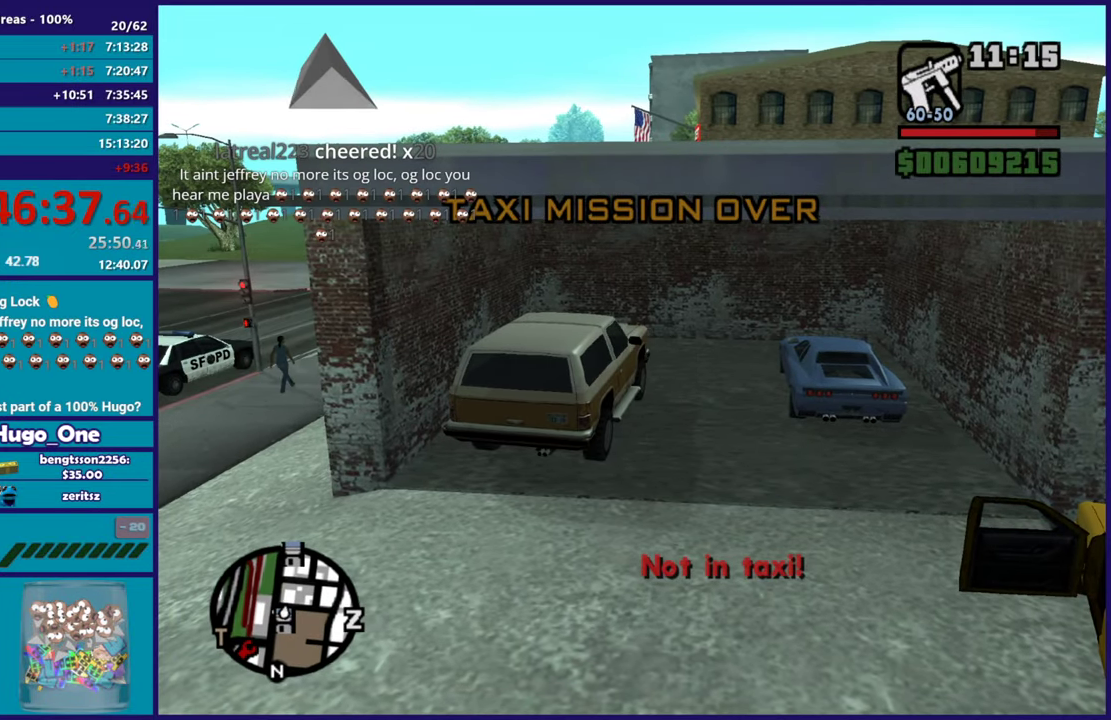
{"buttons": ["L2"], "left_stick": "center", "right_stick": "left"}
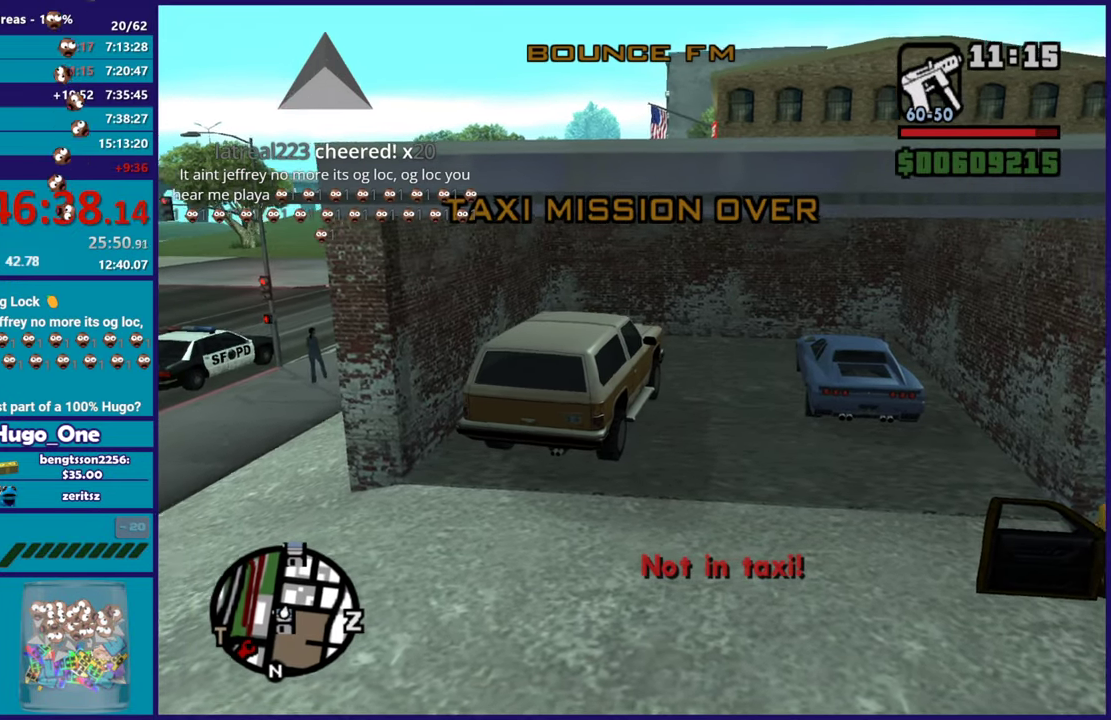
{"buttons": ["L2"], "left_stick": "right", "right_stick": "down-left", "events": [[133, "right_stick", "up"], [333, "left_stick", "right"], [367, "right_stick", "down-left"]]}
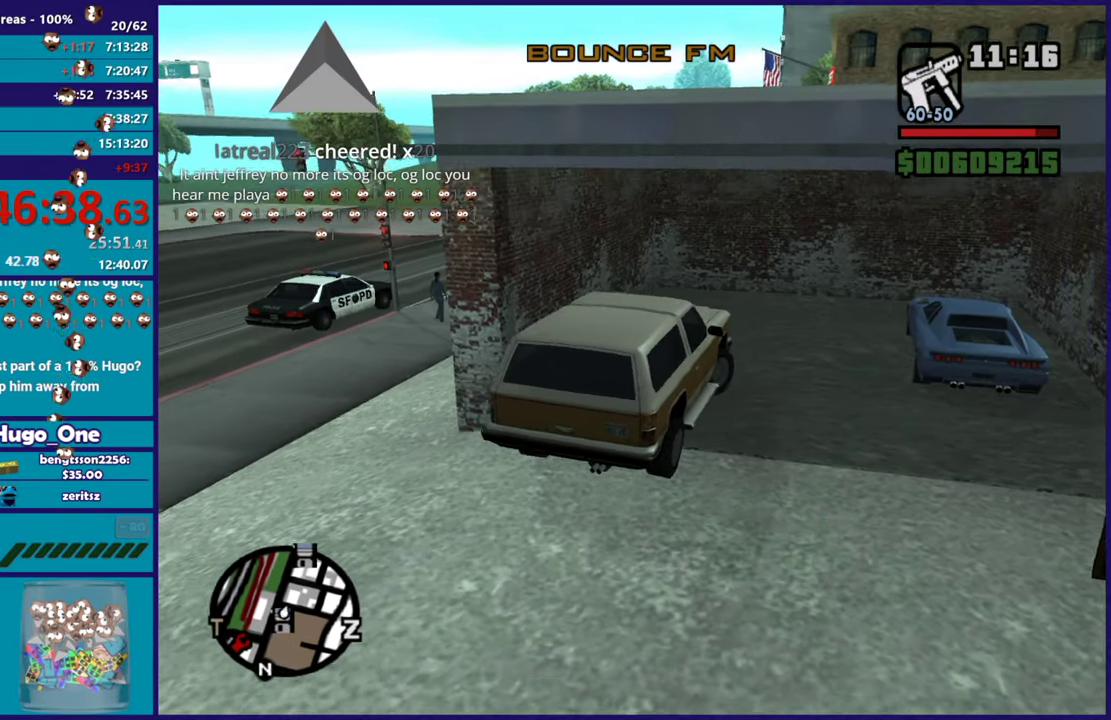
{"buttons": ["R2"], "left_stick": "left", "right_stick": "up-left", "events": [[451, "R2", "down"], [451, "right_stick", "up-left"], [484, "L2", "up"], [484, "left_stick", "left"]]}
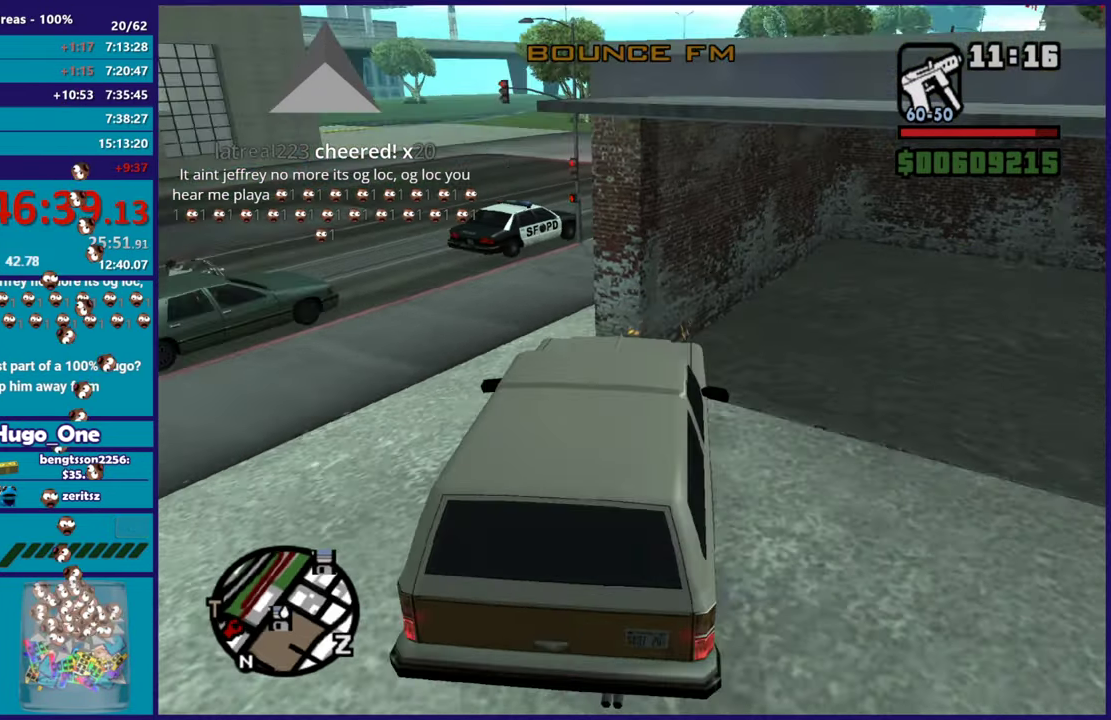
{"buttons": ["R2"], "left_stick": "center", "right_stick": "up-left", "events": [[83, "right_stick", "left"], [233, "left_stick", "center"], [283, "left_stick", "right"], [384, "left_stick", "left"], [384, "right_stick", "up-left"], [500, "left_stick", "center"]]}
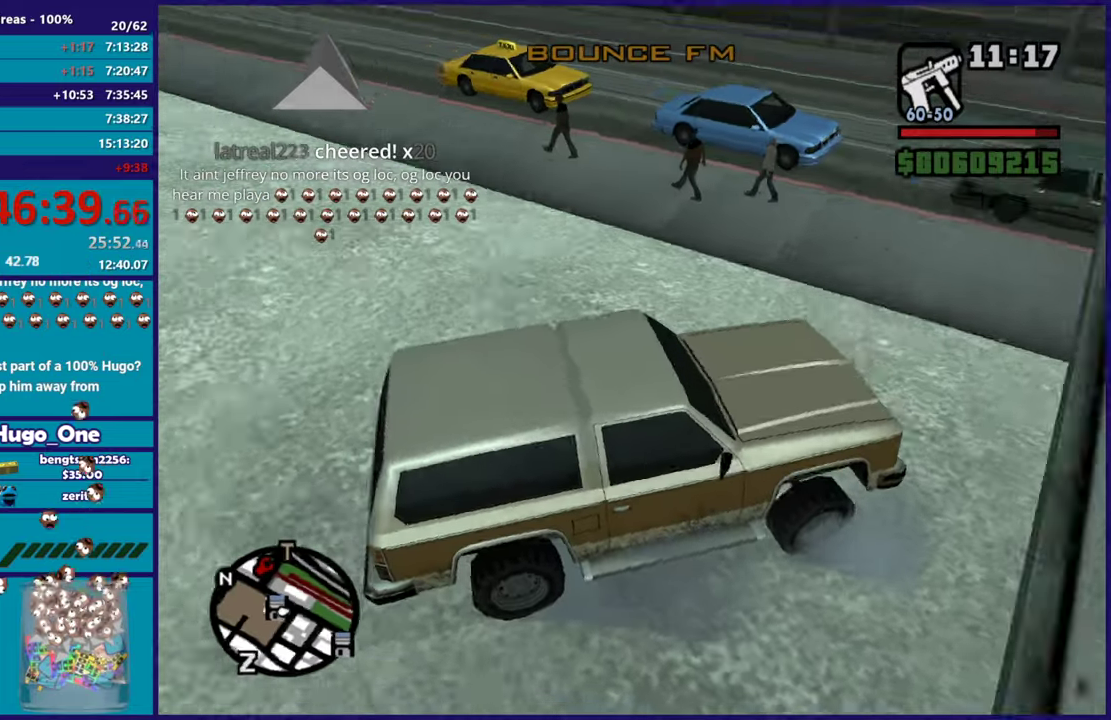
{"buttons": ["R2"], "left_stick": "center", "right_stick": "right"}
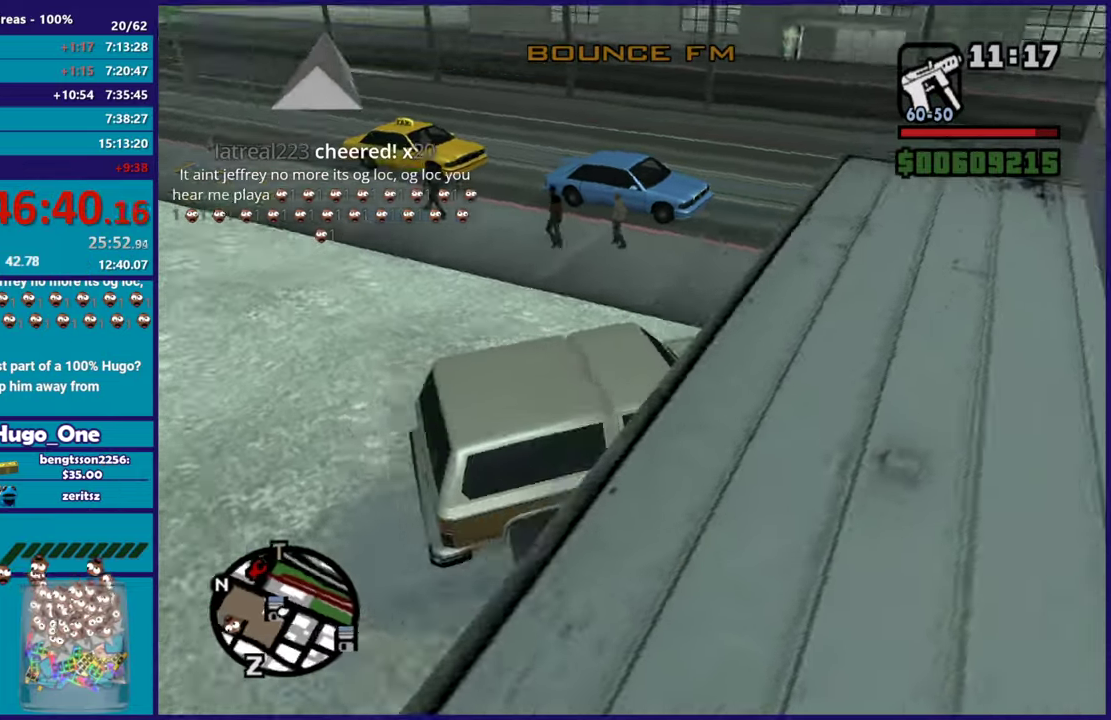
{"buttons": ["R2", "START"], "left_stick": "left", "right_stick": "center", "events": [[50, "right_stick", "up-right"], [283, "left_stick", "left"], [333, "R1", "down"], [350, "right_stick", "center"], [400, "R1", "up"], [450, "START", "down"]]}
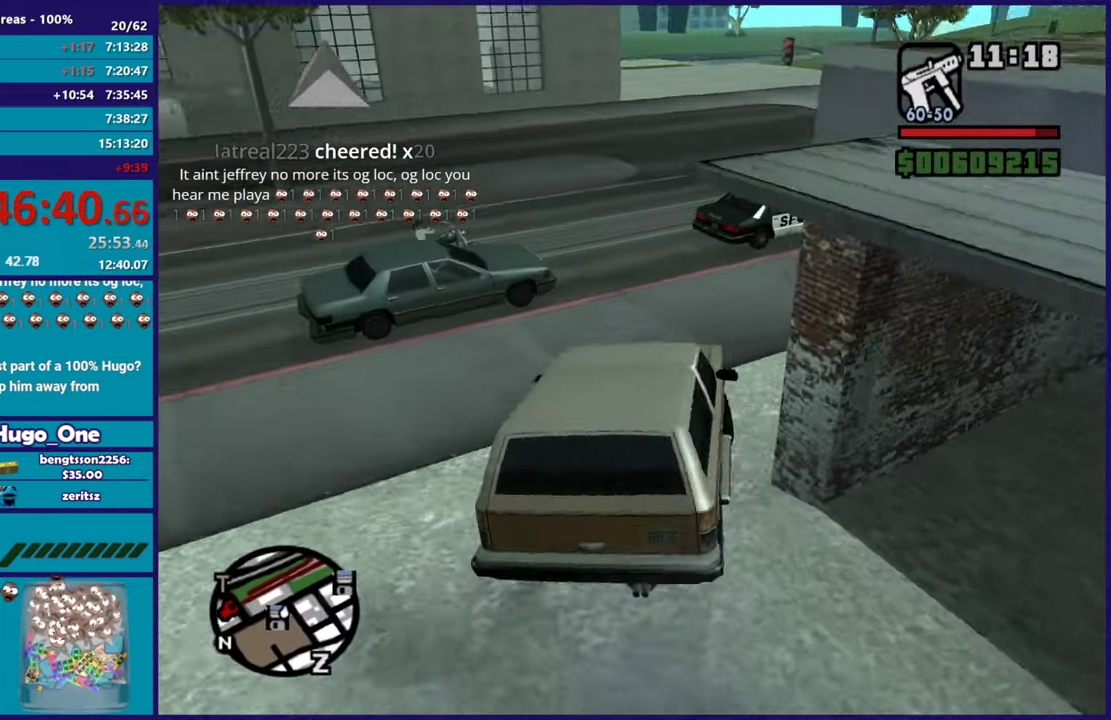
{"buttons": ["R2"], "left_stick": "right", "right_stick": "center", "events": [[17, "START", "up"], [84, "DPAD_RIGHT", "down"], [117, "left_stick", "right"], [134, "DPAD_RIGHT", "up"], [217, "left_stick", "center"], [351, "left_stick", "left"], [484, "left_stick", "right"]]}
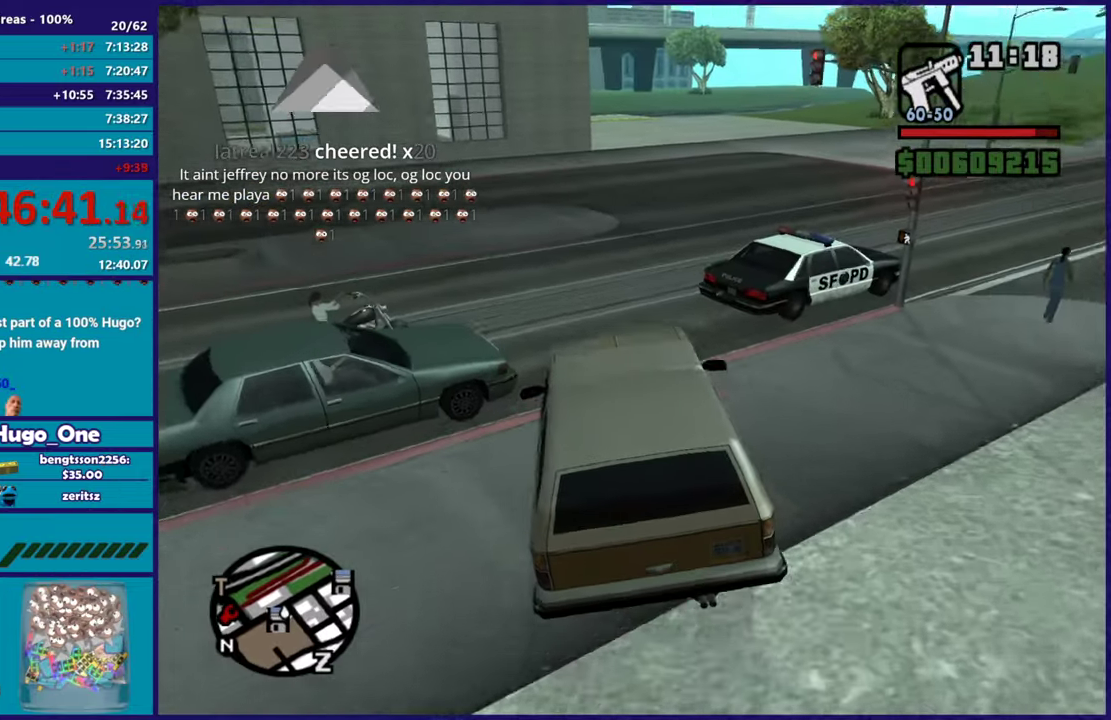
{"buttons": ["R2"], "left_stick": "right", "right_stick": "center", "events": [[50, "left_stick", "center"], [333, "left_stick", "right"]]}
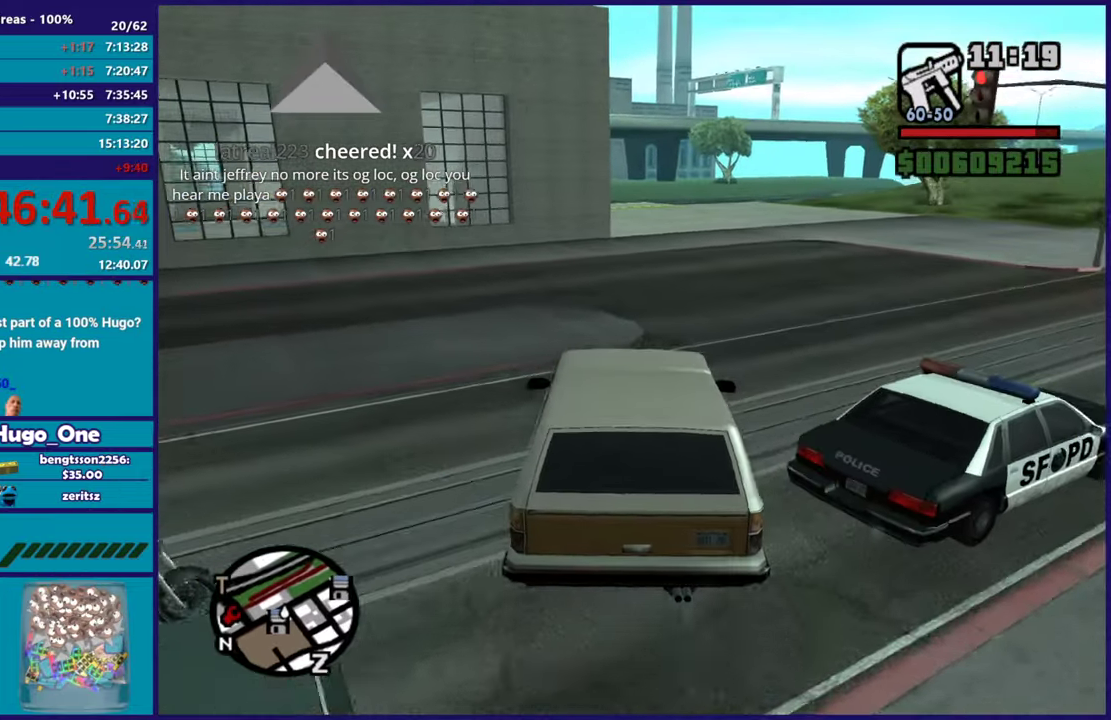
{"buttons": ["R2"], "left_stick": "center", "right_stick": "center", "events": [[67, "left_stick", "center"], [201, "left_stick", "right"], [234, "right_stick", "up"], [367, "left_stick", "center"], [417, "right_stick", "center"]]}
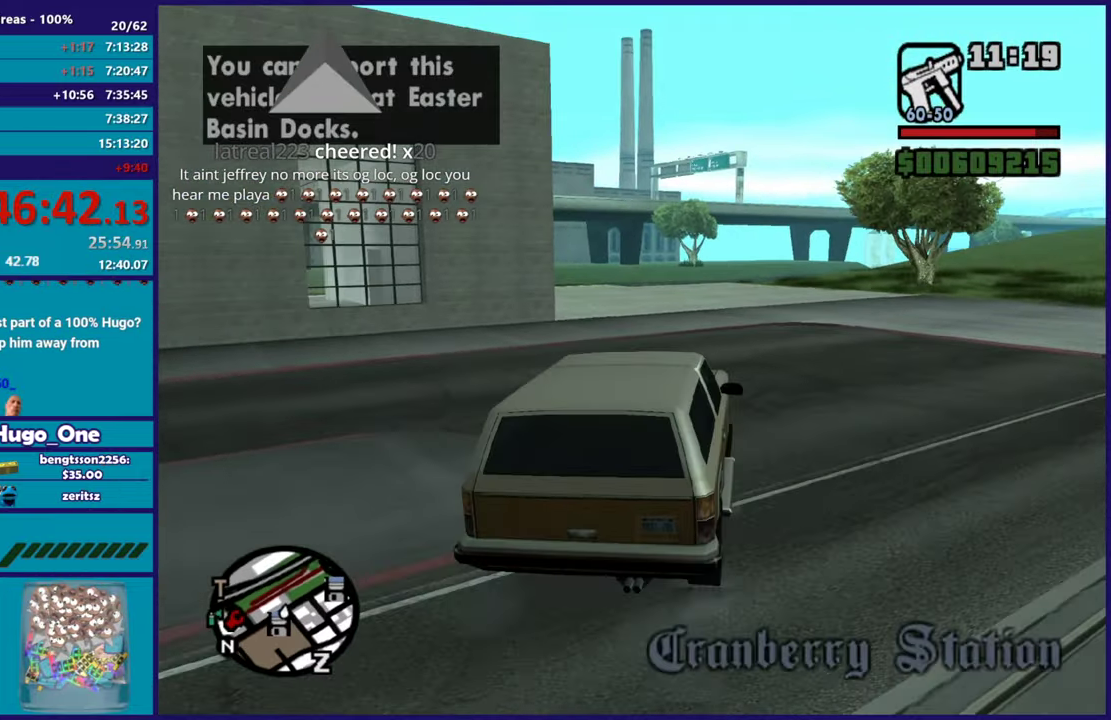
{"buttons": ["R2"], "left_stick": "center", "right_stick": "center", "events": [[33, "left_stick", "left"], [100, "left_stick", "up-left"], [183, "left_stick", "center"], [283, "right_stick", "down-left"], [417, "right_stick", "center"]]}